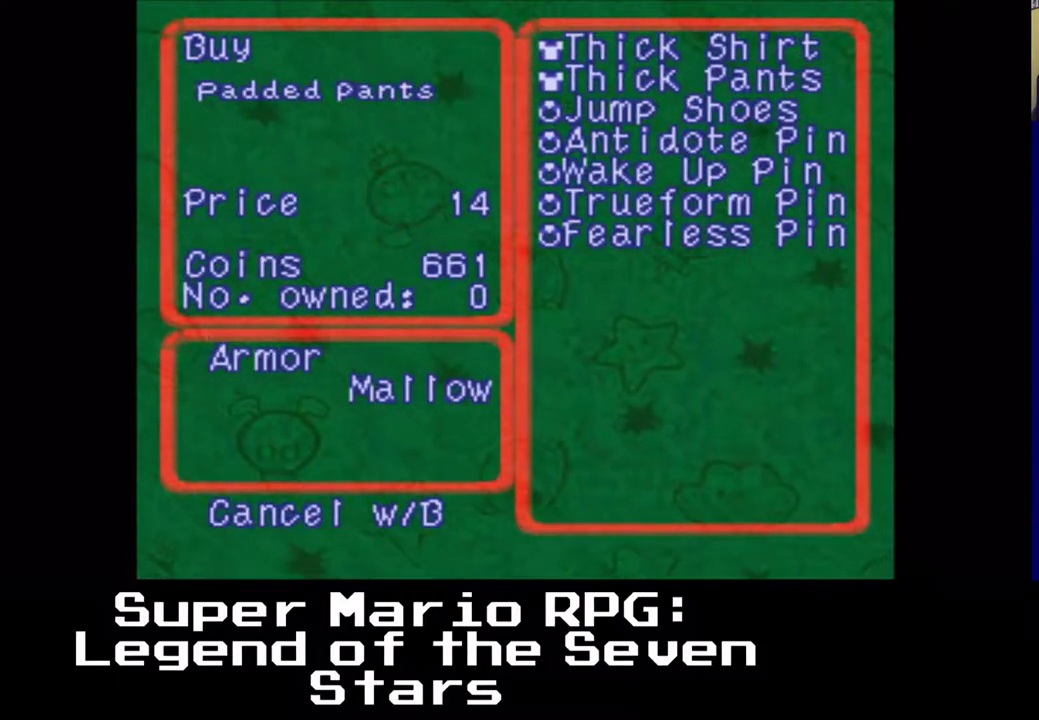
Gameplay with a controller (Xbox layout); each line is a JSON object with the inputs held at the frame after it. "events" lists button and stick changes between this image and that frame as [ms after this image, input, new state], when the widget could be followed in between. Not read: right_stick.
{"buttons": [], "left_stick": "center", "events": []}
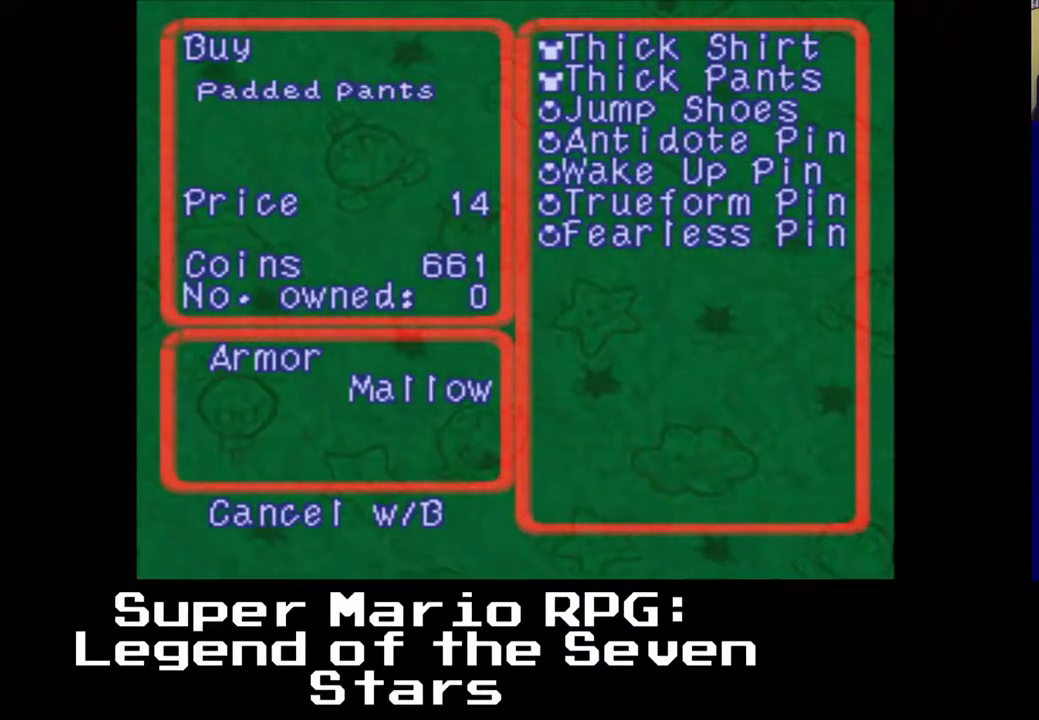
{"buttons": [], "left_stick": "center", "events": [[383, "DPAD_UP", "down"], [417, "DPAD_UP", "up"]]}
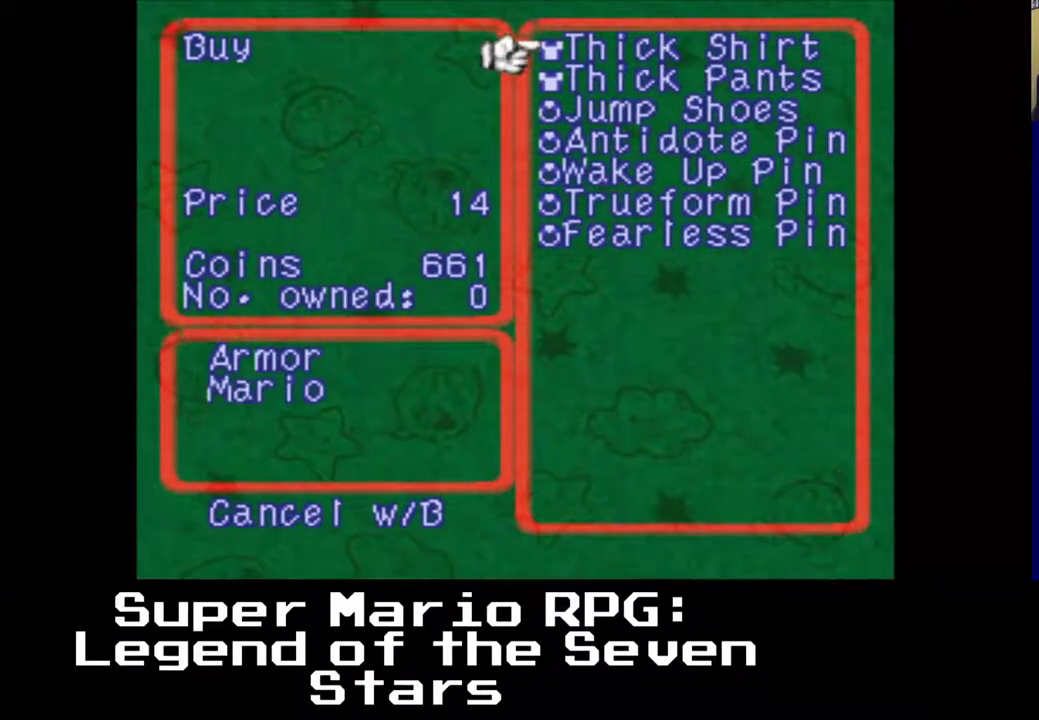
{"buttons": [], "left_stick": "center", "events": []}
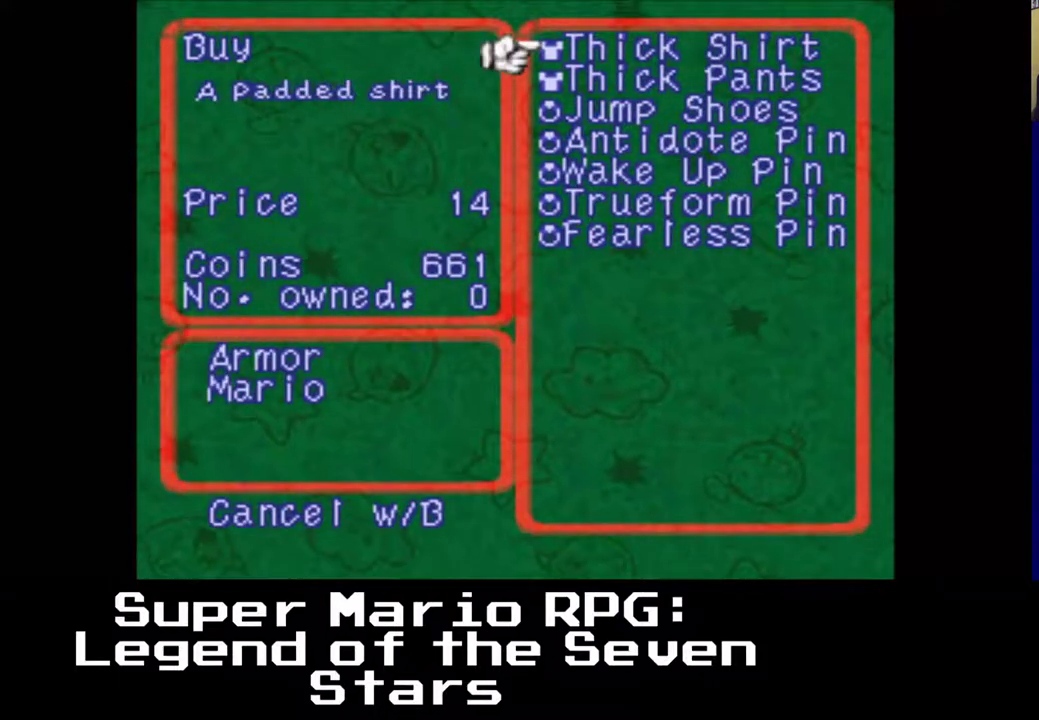
{"buttons": [], "left_stick": "center", "events": []}
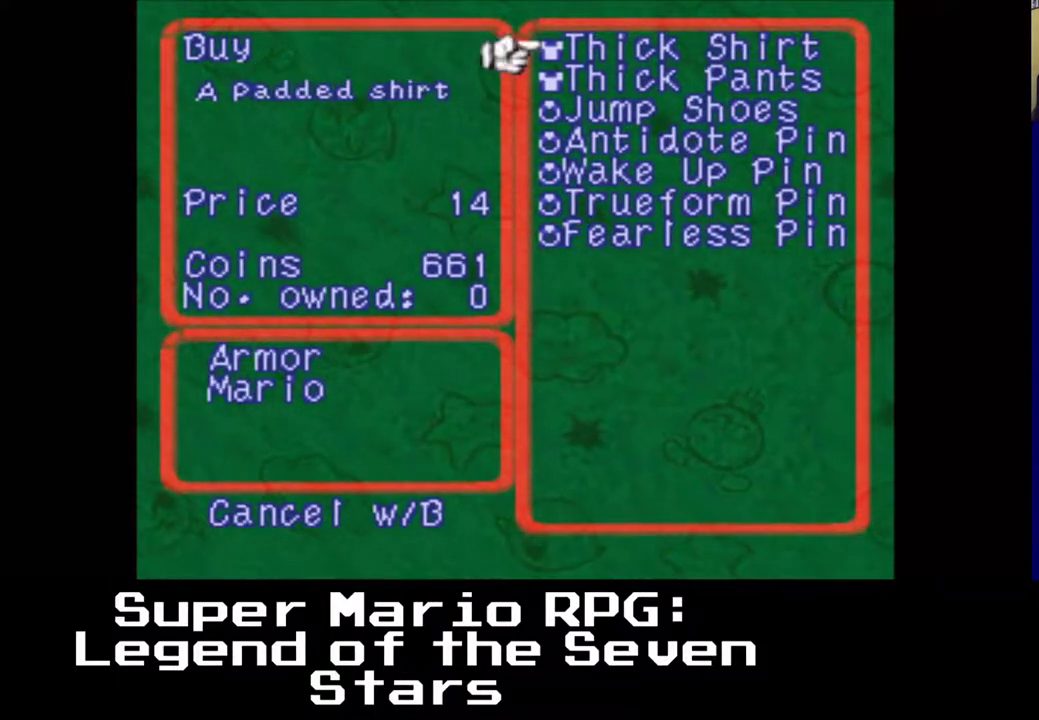
{"buttons": [], "left_stick": "center", "events": []}
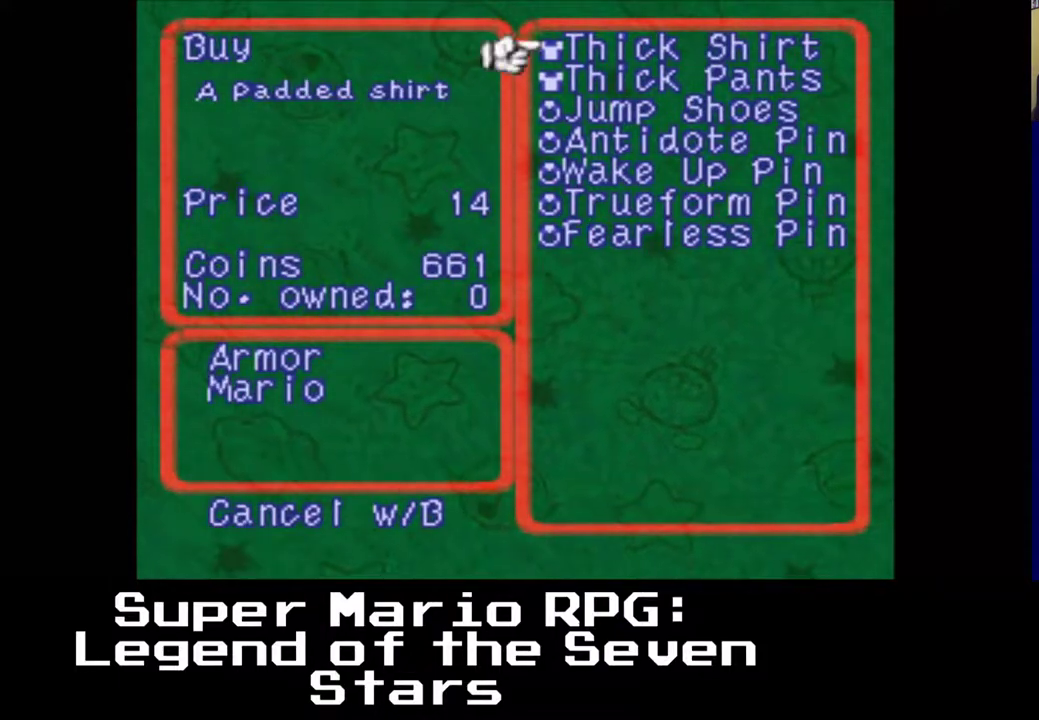
{"buttons": [], "left_stick": "center", "events": []}
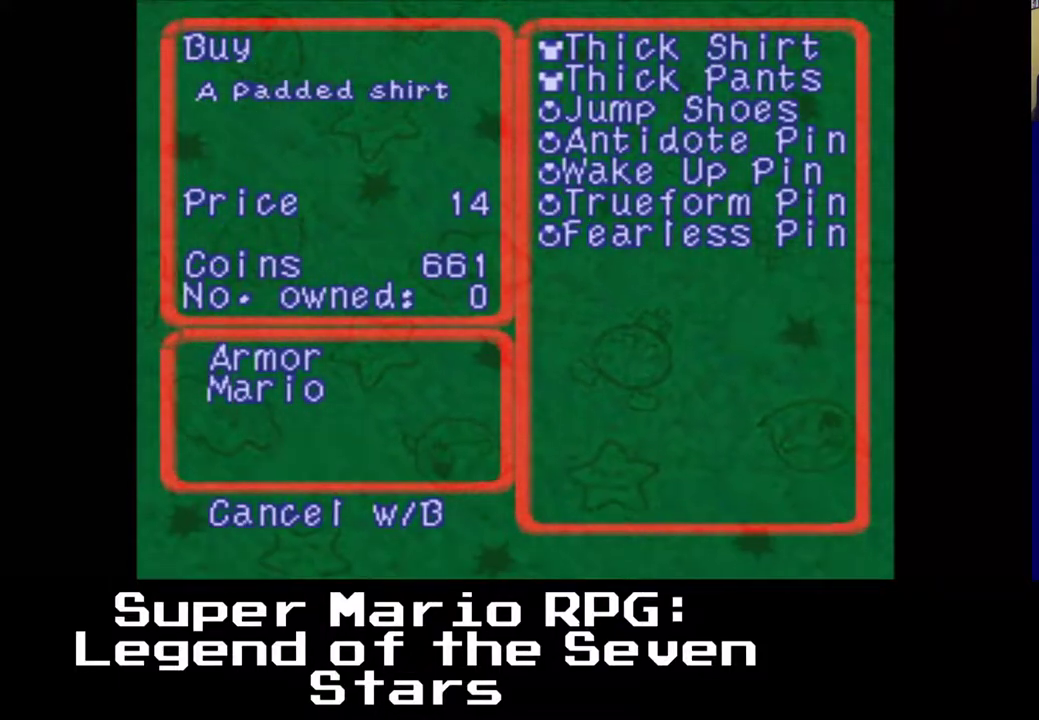
{"buttons": [], "left_stick": "center", "events": [[267, "DPAD_LEFT", "down"], [300, "DPAD_LEFT", "up"]]}
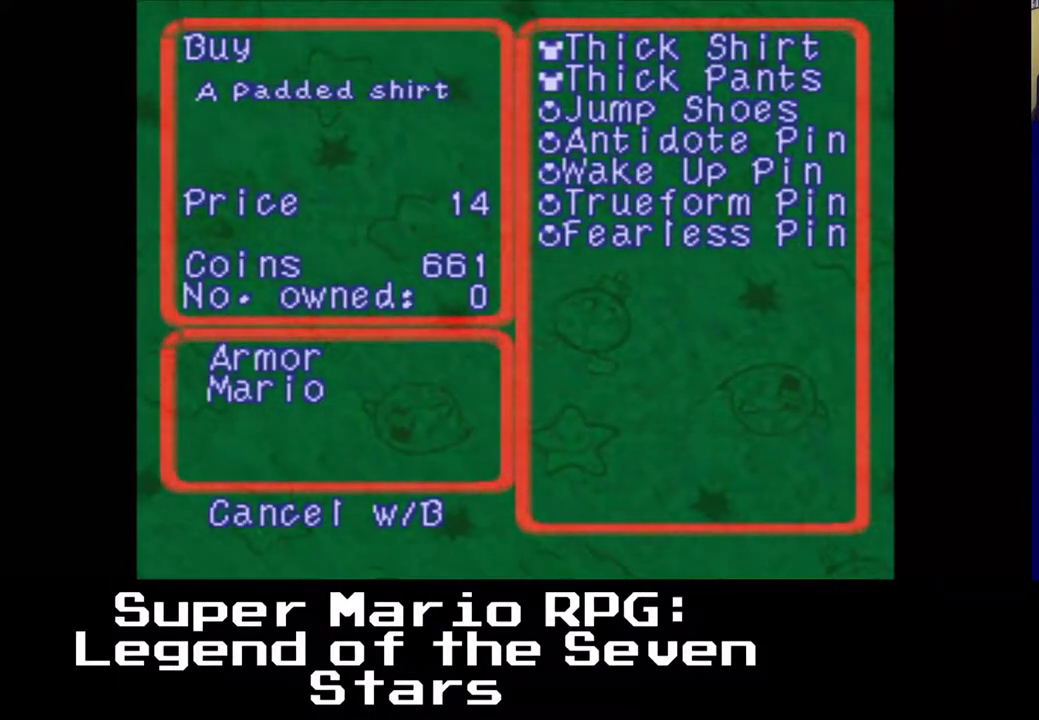
{"buttons": [], "left_stick": "center", "events": []}
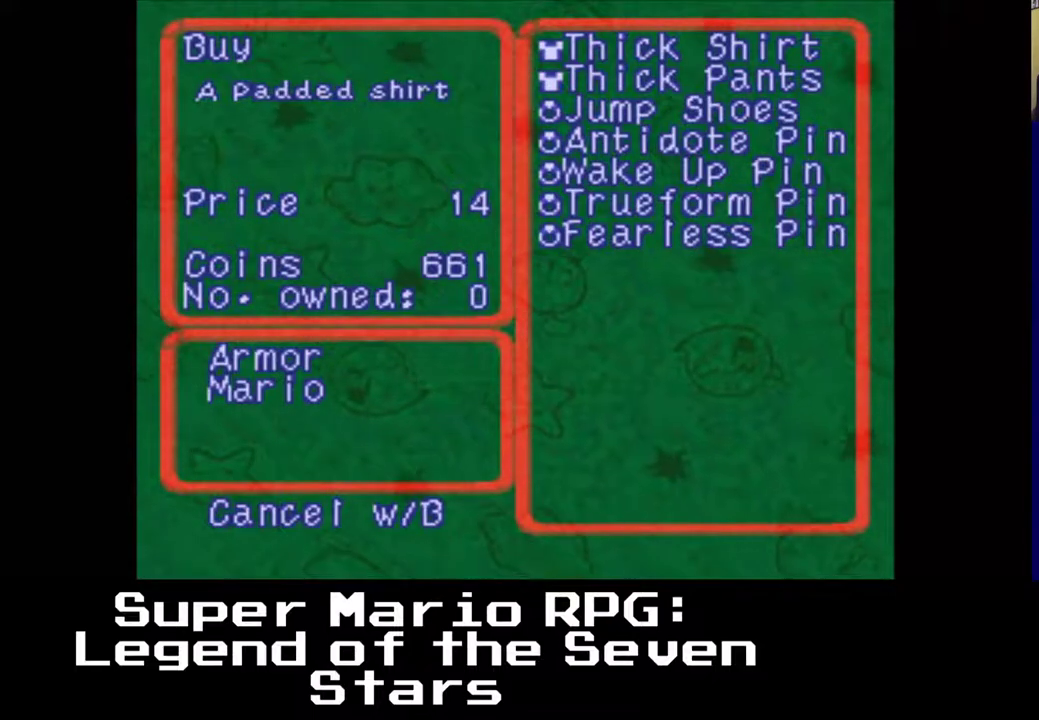
{"buttons": [], "left_stick": "center", "events": []}
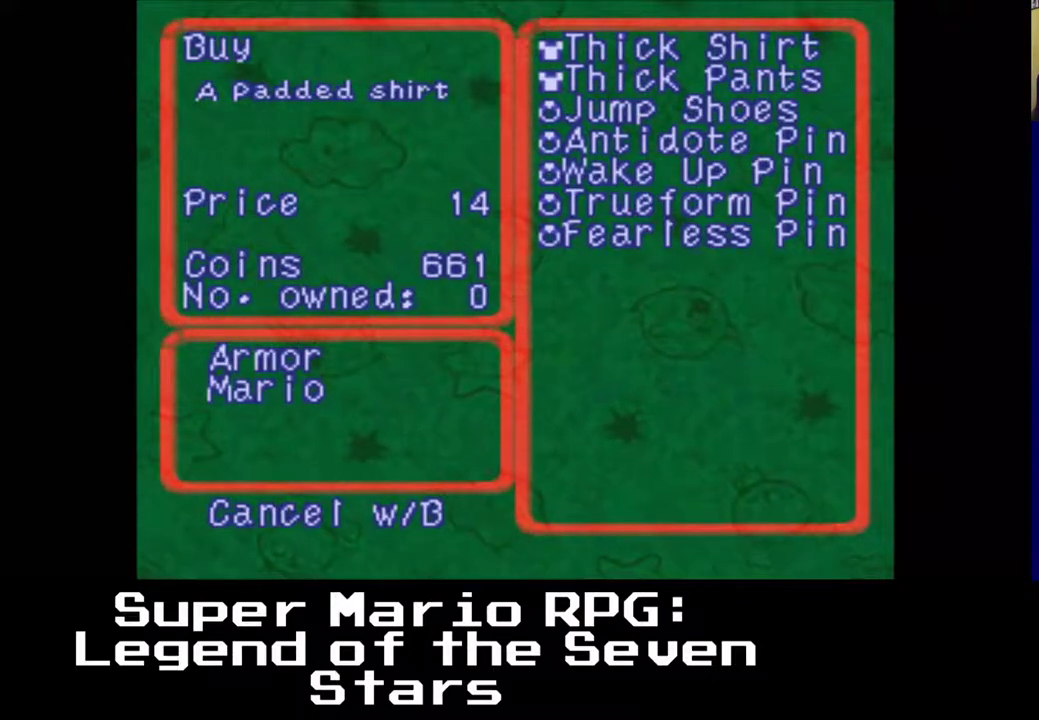
{"buttons": [], "left_stick": "center", "events": [[283, "DPAD_DOWN", "down"], [333, "DPAD_LEFT", "down"], [383, "DPAD_LEFT", "up"], [417, "DPAD_DOWN", "up"]]}
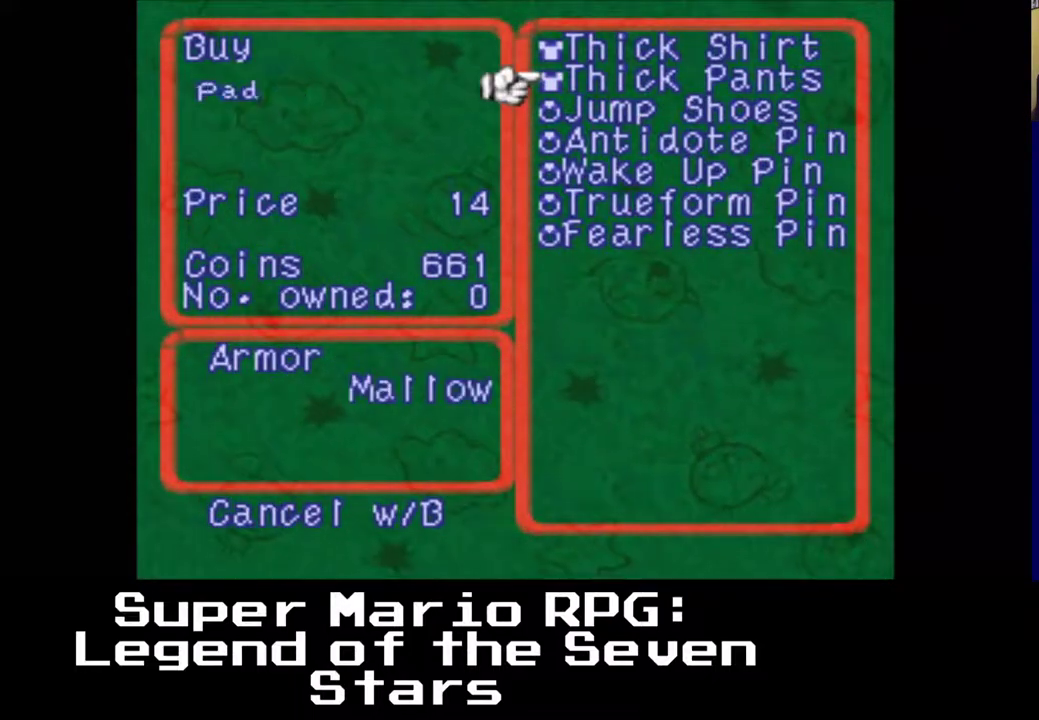
{"buttons": [], "left_stick": "center", "events": [[67, "DPAD_DOWN", "down"], [183, "DPAD_DOWN", "up"], [283, "DPAD_DOWN", "down"], [400, "DPAD_DOWN", "up"]]}
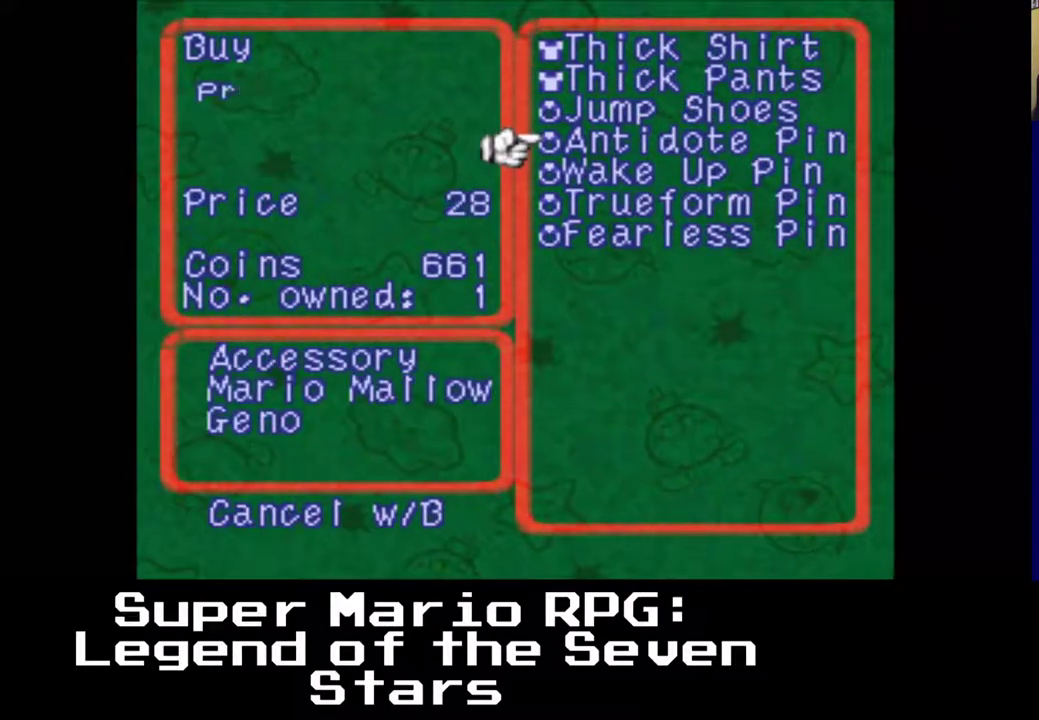
{"buttons": ["DPAD_DOWN"], "left_stick": "center", "events": [[17, "DPAD_DOWN", "down"], [67, "DPAD_DOWN", "up"], [450, "DPAD_DOWN", "down"]]}
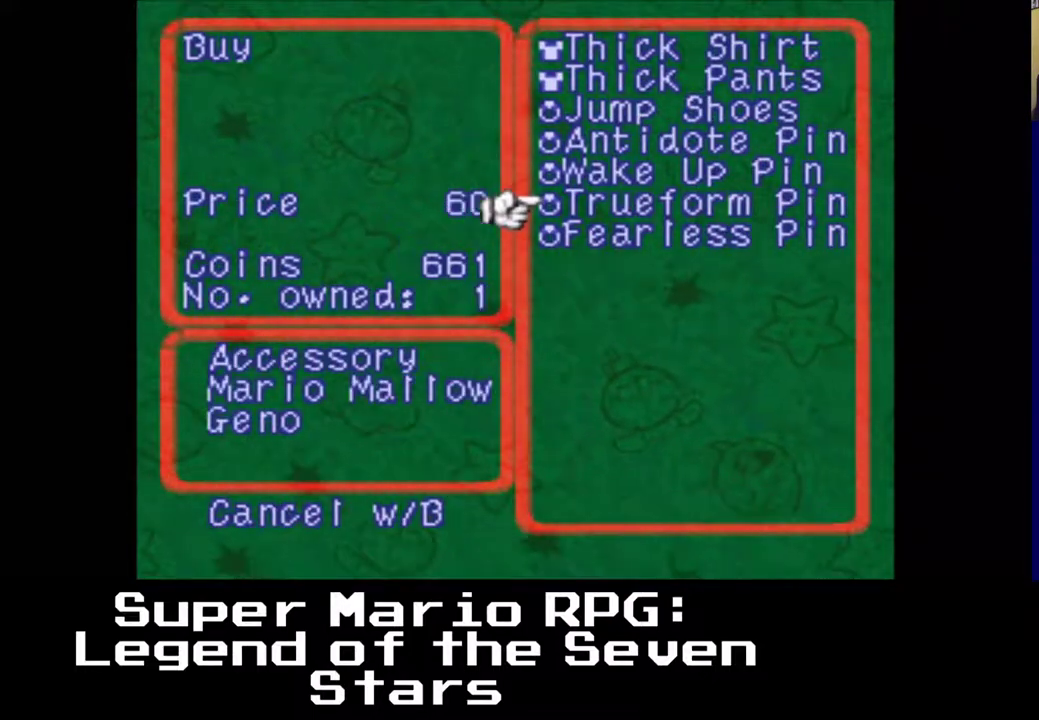
{"buttons": [], "left_stick": "center", "events": [[50, "DPAD_DOWN", "up"]]}
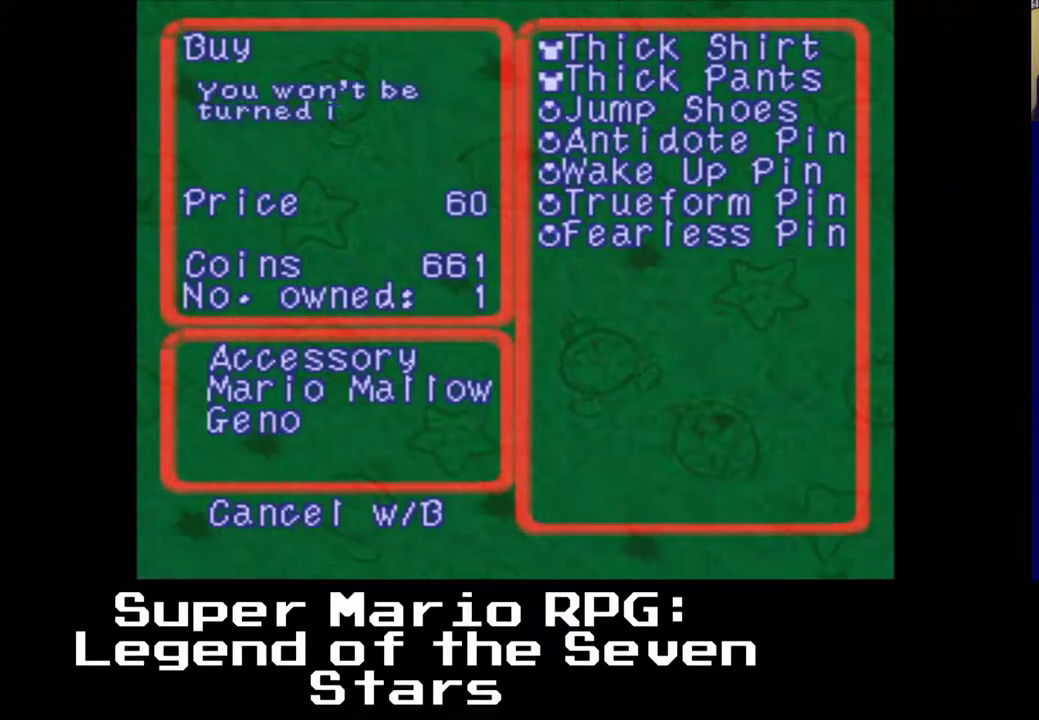
{"buttons": [], "left_stick": "center", "events": [[117, "DPAD_DOWN", "down"], [233, "DPAD_DOWN", "up"]]}
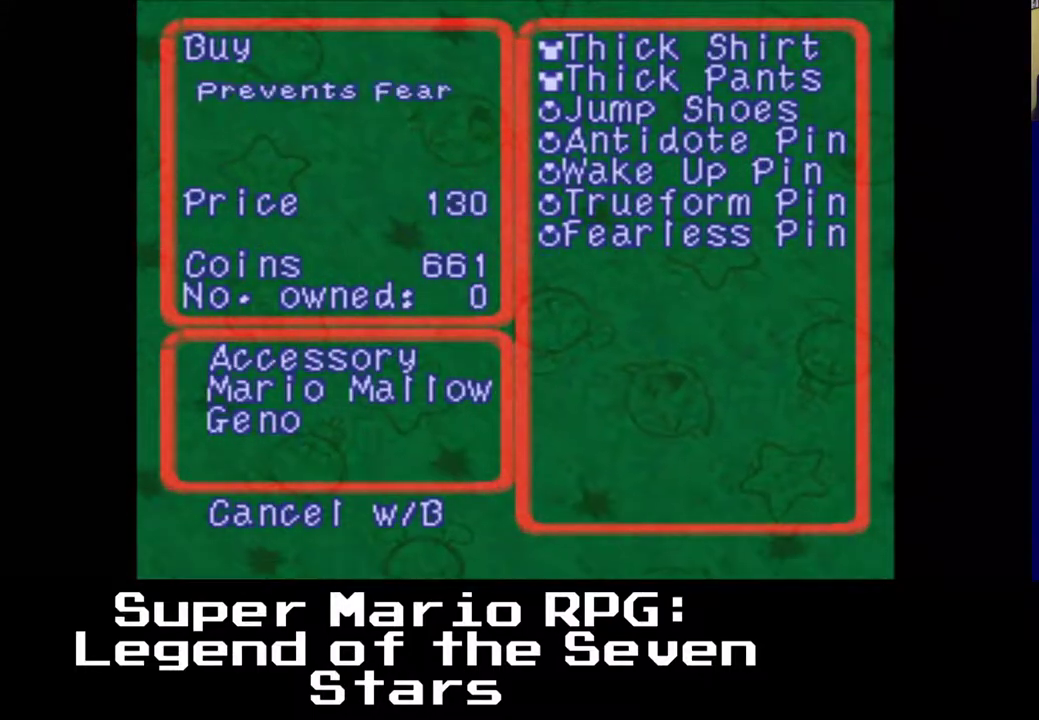
{"buttons": [], "left_stick": "center", "events": []}
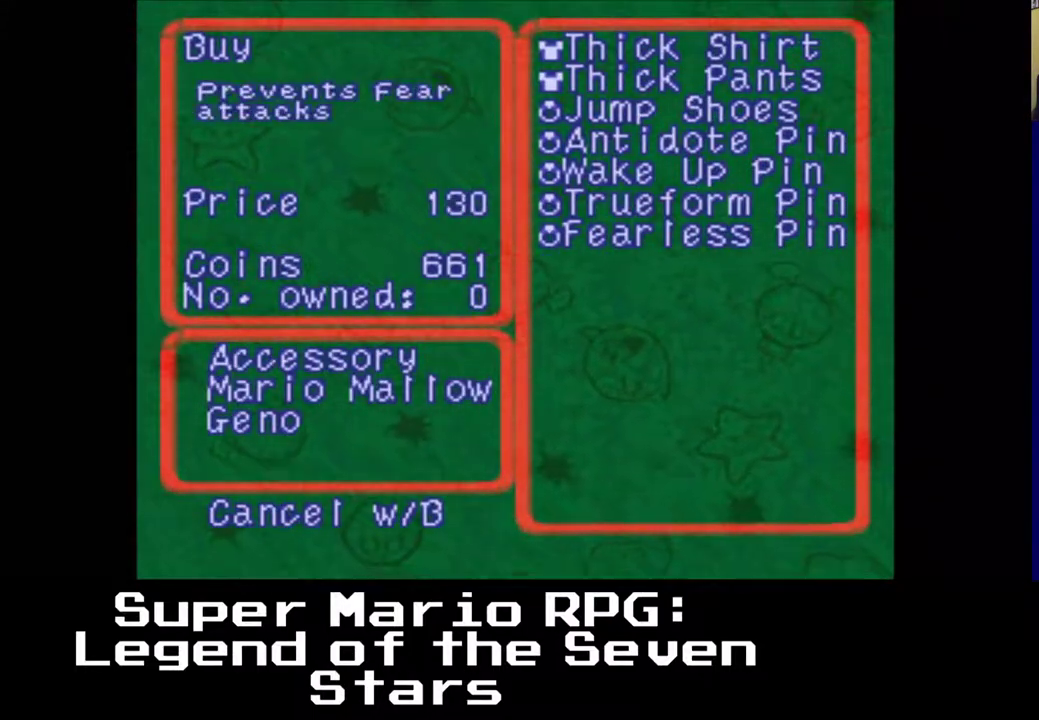
{"buttons": [], "left_stick": "center", "events": []}
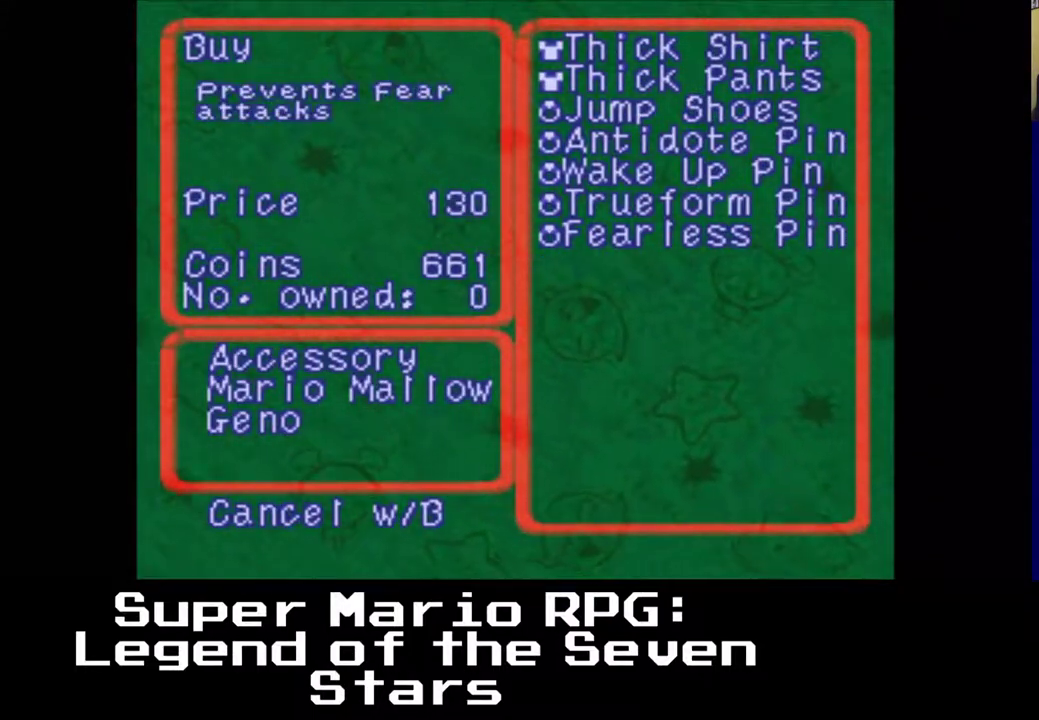
{"buttons": [], "left_stick": "center", "events": []}
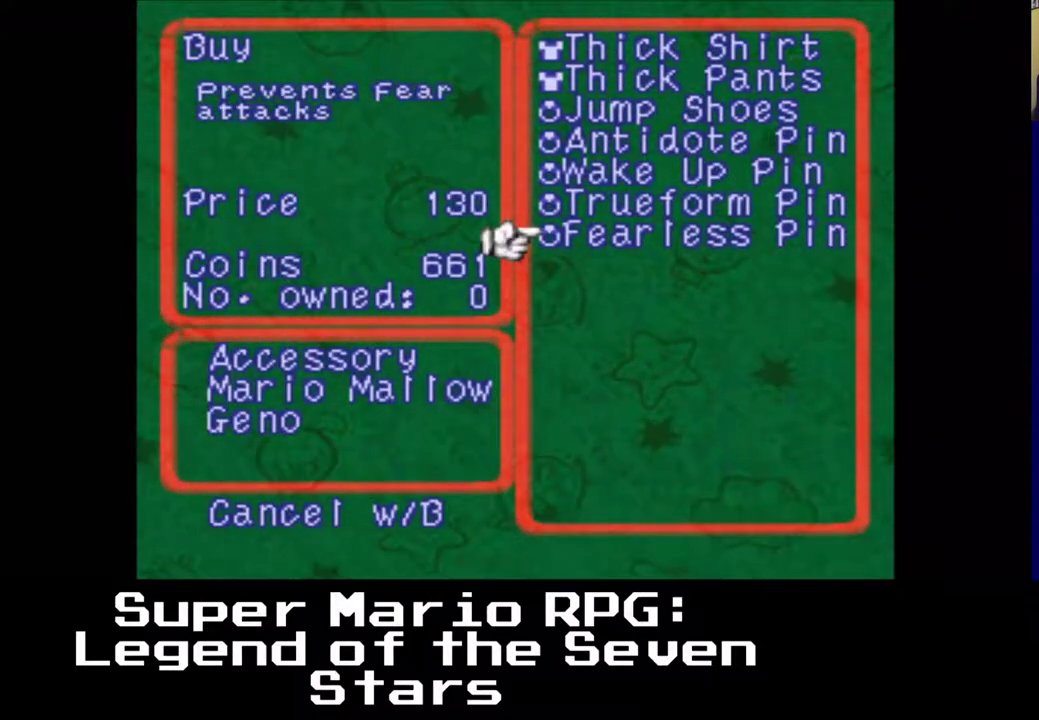
{"buttons": ["A"], "left_stick": "center", "events": [[400, "A", "down"]]}
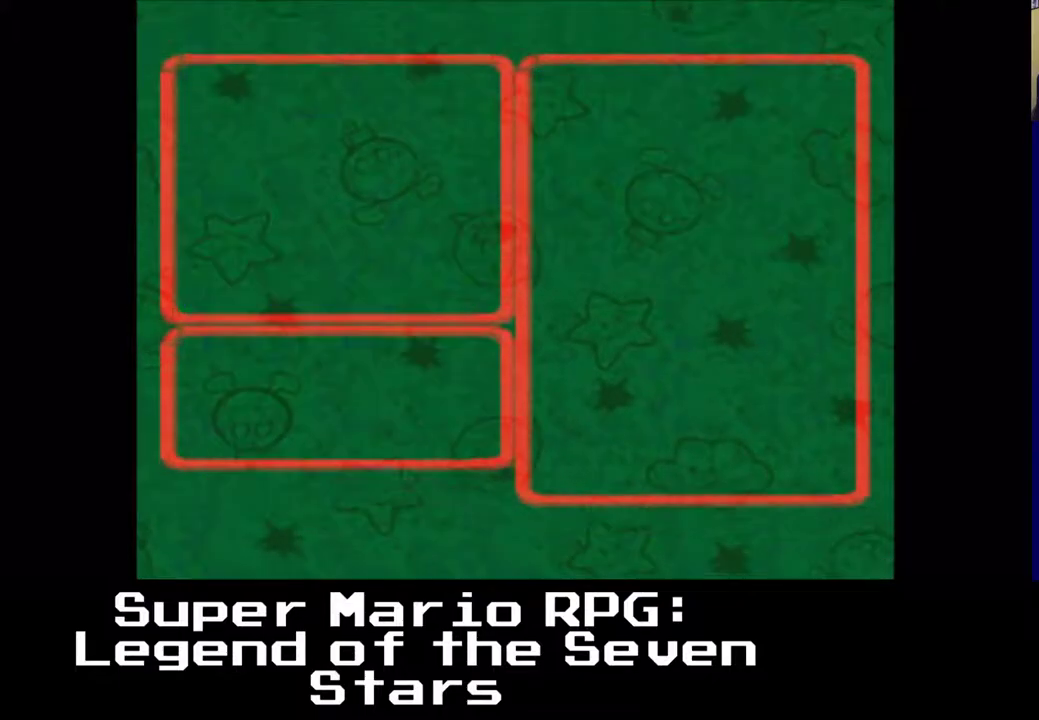
{"buttons": ["A"], "left_stick": "center", "events": []}
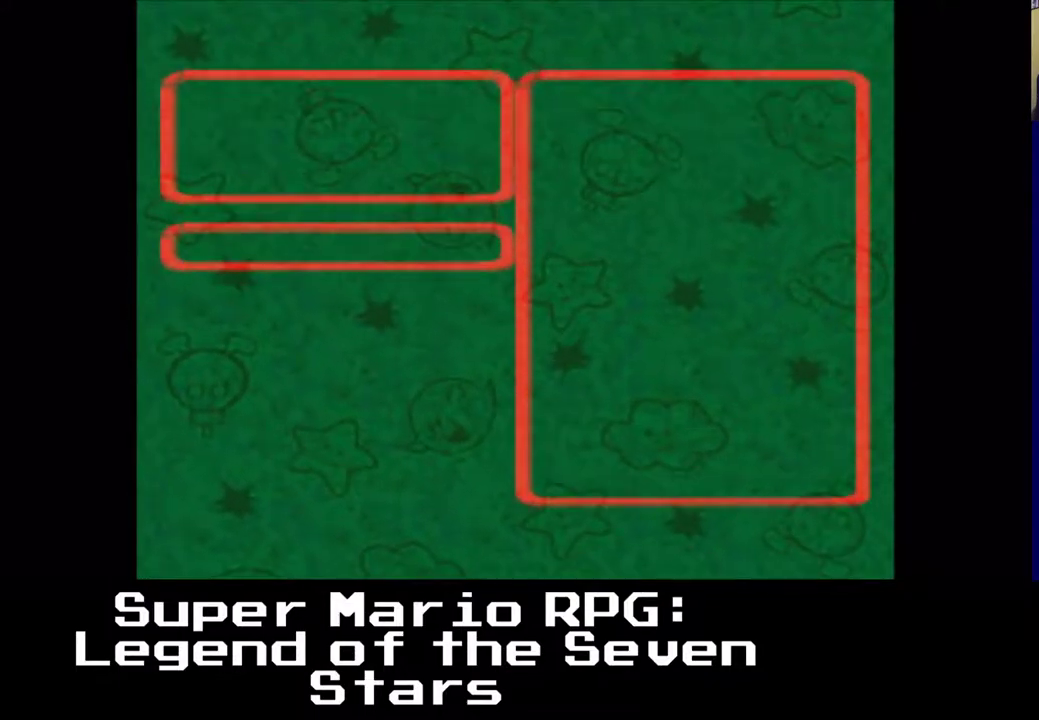
{"buttons": [], "left_stick": "center", "events": [[17, "A", "up"]]}
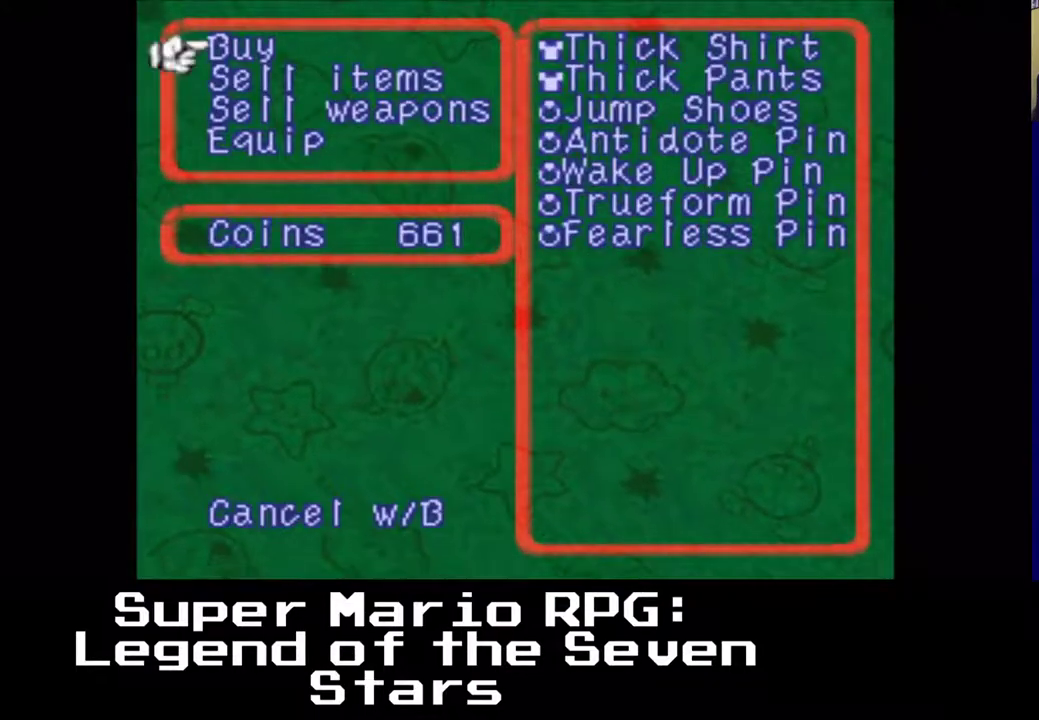
{"buttons": [], "left_stick": "center", "events": []}
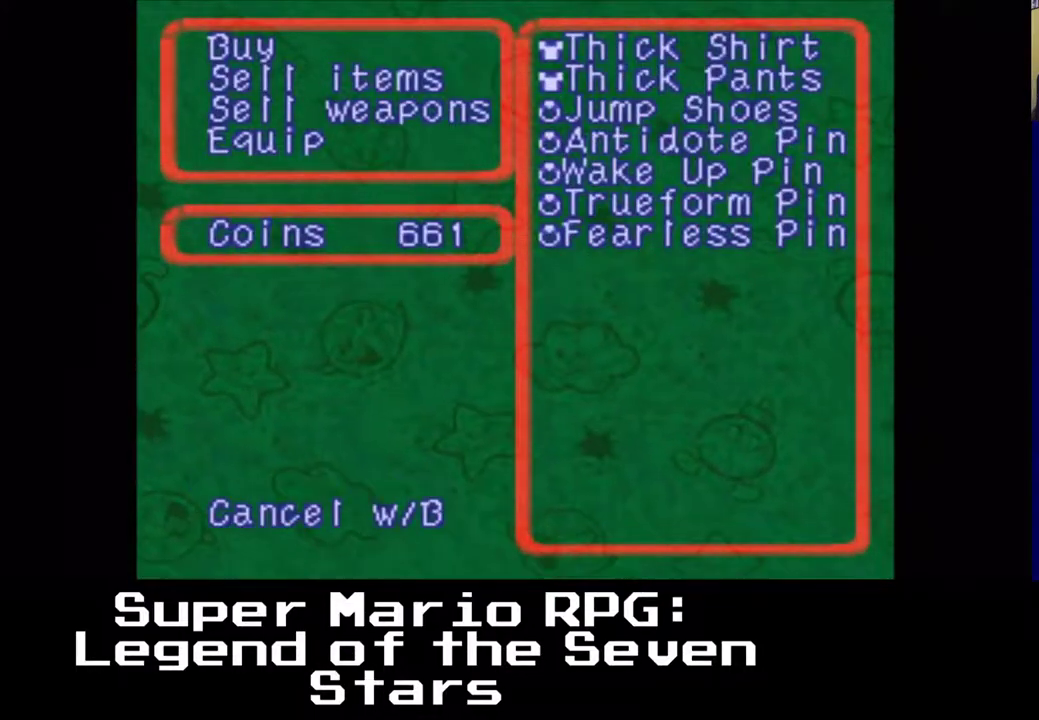
{"buttons": [], "left_stick": "center", "events": []}
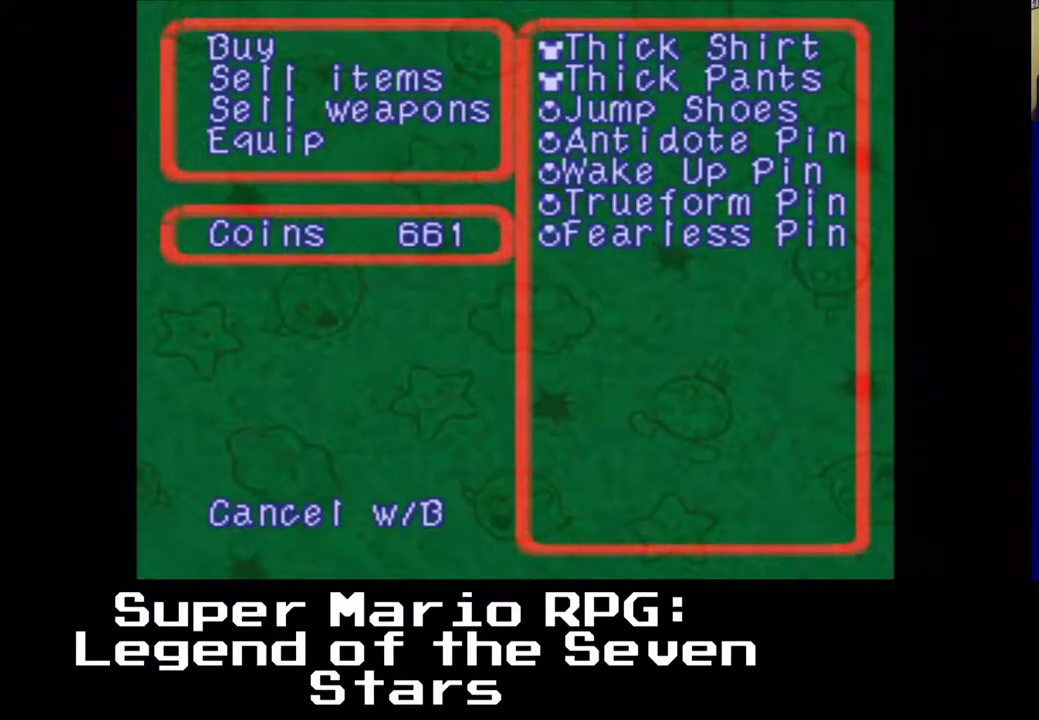
{"buttons": [], "left_stick": "center", "events": [[233, "A", "down"], [433, "A", "up"]]}
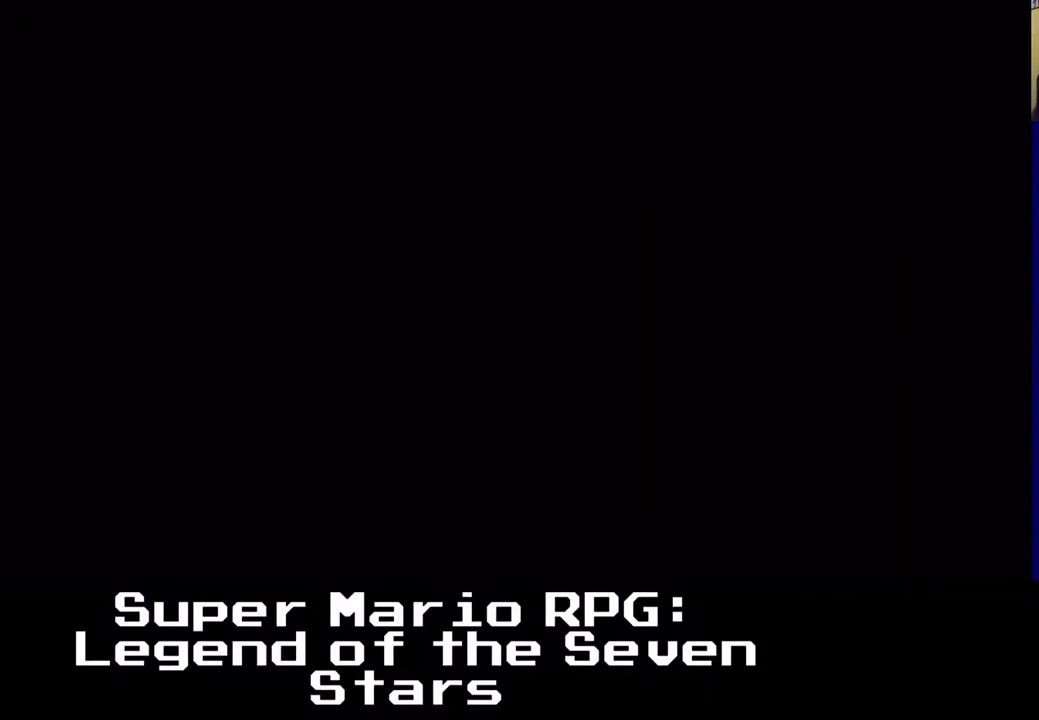
{"buttons": [], "left_stick": "center", "events": []}
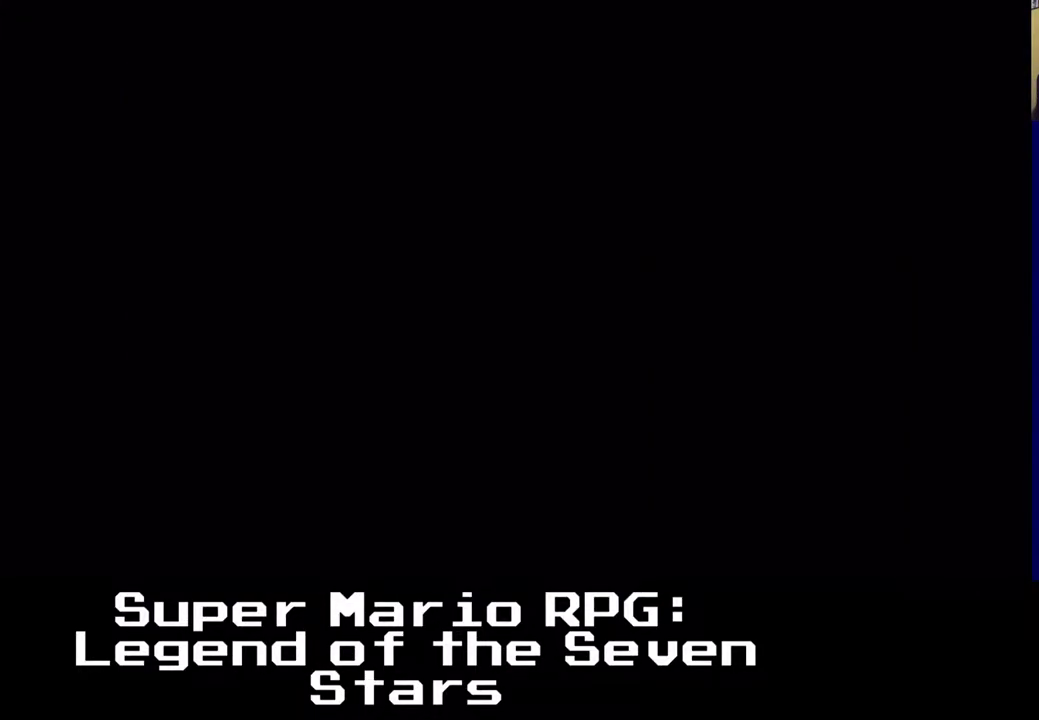
{"buttons": [], "left_stick": "center", "events": []}
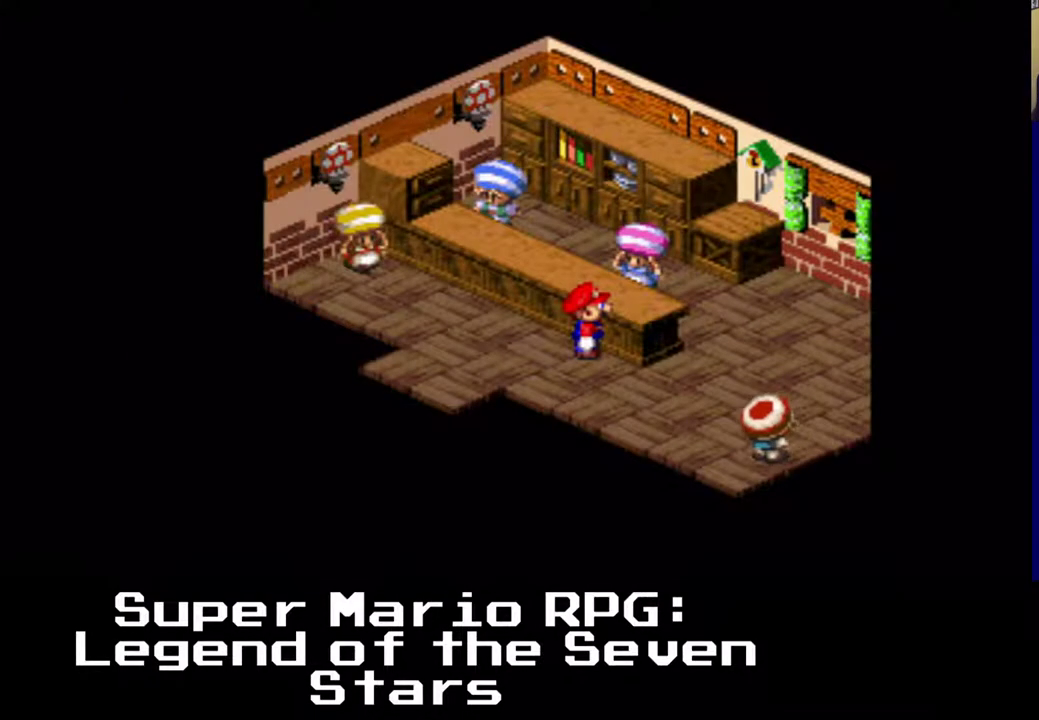
{"buttons": ["X", "DPAD_DOWN", "DPAD_RIGHT"], "left_stick": "center", "events": [[50, "X", "down"], [117, "DPAD_LEFT", "down"], [133, "DPAD_DOWN", "down"], [400, "DPAD_RIGHT", "down"], [467, "DPAD_LEFT", "up"]]}
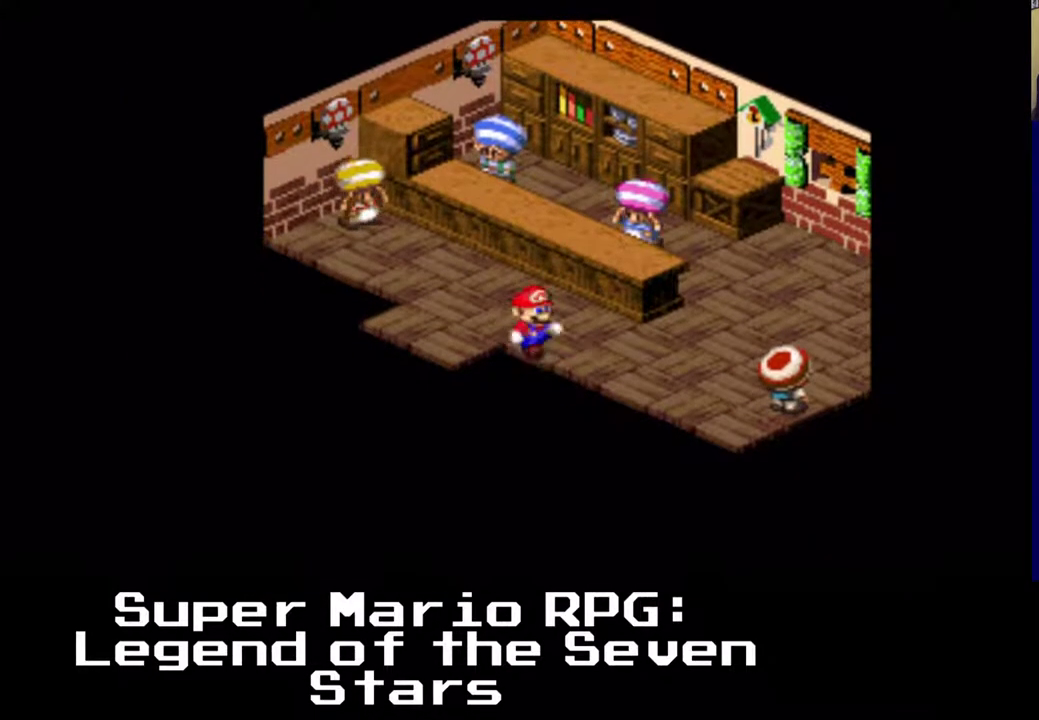
{"buttons": ["X", "DPAD_RIGHT"], "left_stick": "center", "events": [[67, "DPAD_DOWN", "up"]]}
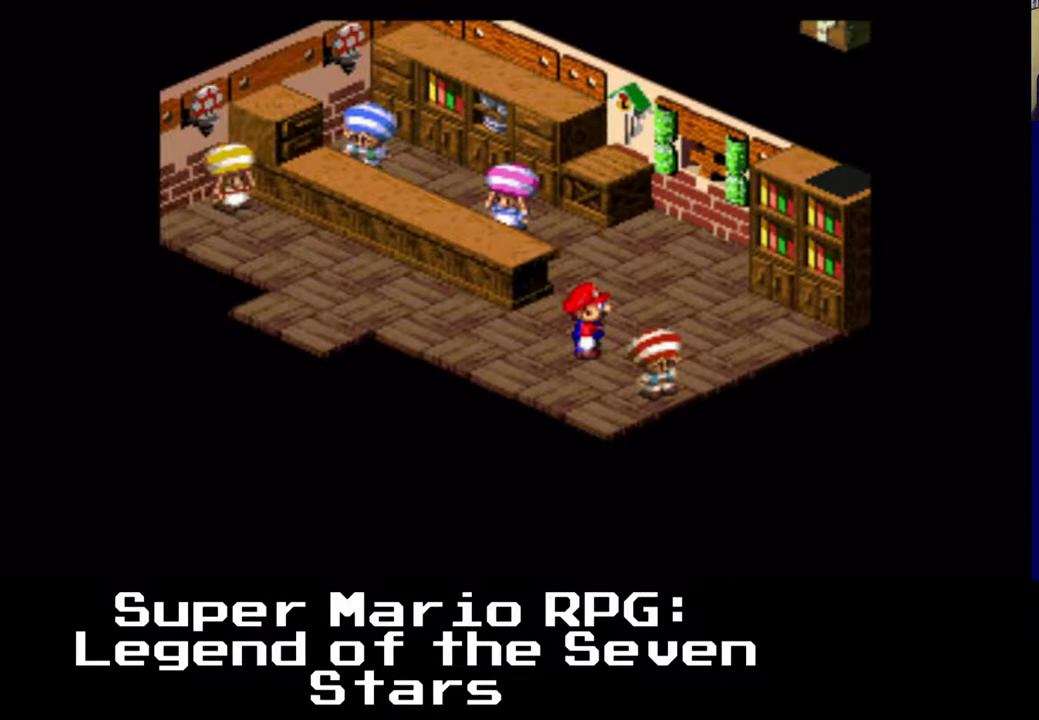
{"buttons": [], "left_stick": "center", "events": [[17, "X", "up"], [50, "DPAD_DOWN", "down"], [183, "B", "down"], [267, "DPAD_RIGHT", "up"], [367, "B", "up"], [367, "DPAD_RIGHT", "down"], [400, "DPAD_RIGHT", "up"], [433, "DPAD_DOWN", "up"]]}